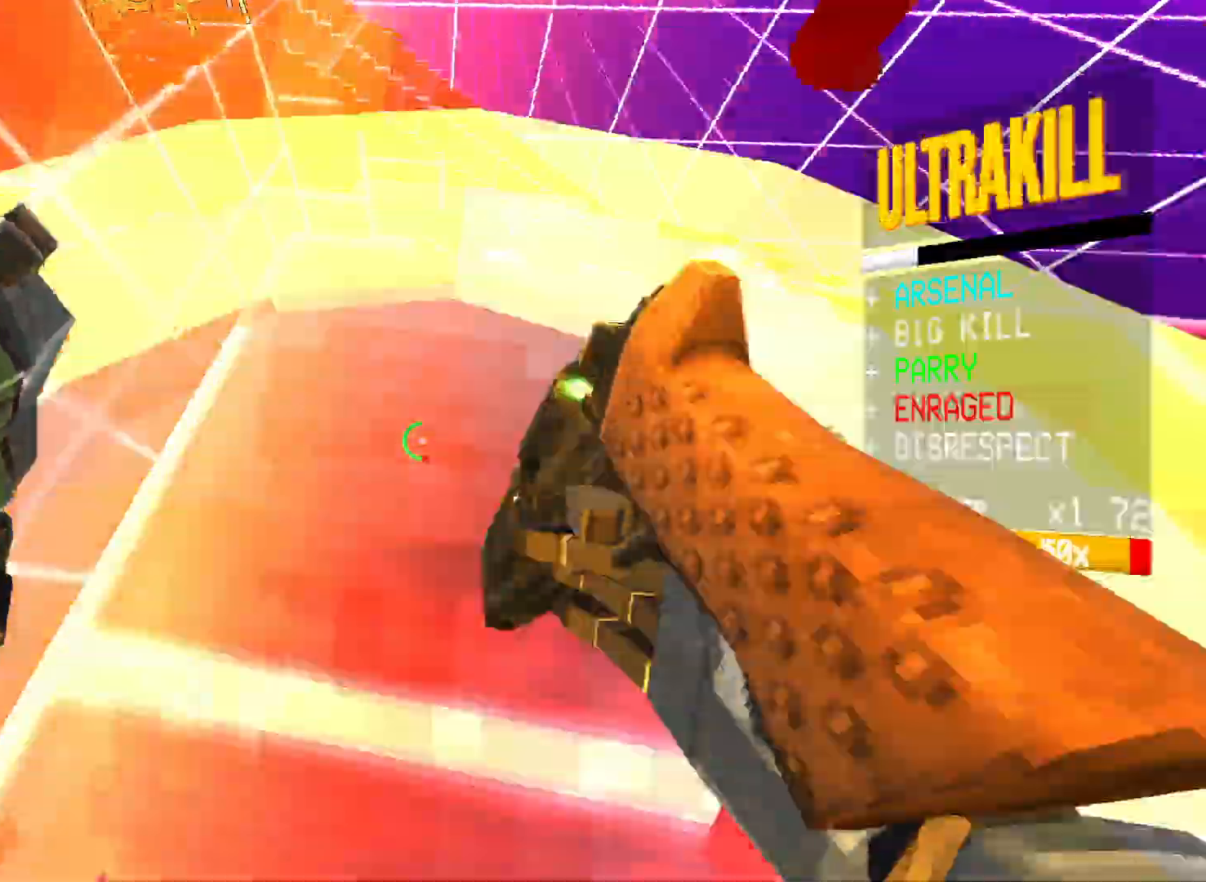
Gameplay with keyboard and mouse; each line is a JSON object with the keys and mouse buttons held at the frame after it. "events" lists presses ("down") and releases ("up") of "1", "2", "3", "4", "5", "a", "alt", "b", "c", "ctrl", "d", "e", "f", "g", "q", "r", "s", "shift", "space", "t", "tab", "v", "w", "x", "z", "mouse_left", "mouse_wheel", "mouse_right", "mouse_mb4" and "mouse_mb5" between this image and that frame as [ms after this image, input, new state], when the widget could be followed in between. "mouse_left", "mouse_wheel", "mouse_right", "mouse_mb4", "mouse_mb5" = the "left", "wheel", "right", "mb4", "mb5" buttons of the "mouse" list. No other keys are recorded. "wheel" means that the mouse wheel is clicked or scrolled. Mouse movement is not recorded.
{"keys": [], "mouse": [], "events": [[17, "space", "down"], [50, "mouse_mb4", "up"], [100, "ctrl", "up"], [250, "mouse_right", "down"], [267, "space", "up"], [283, "w", "up"], [367, "mouse_right", "up"]]}
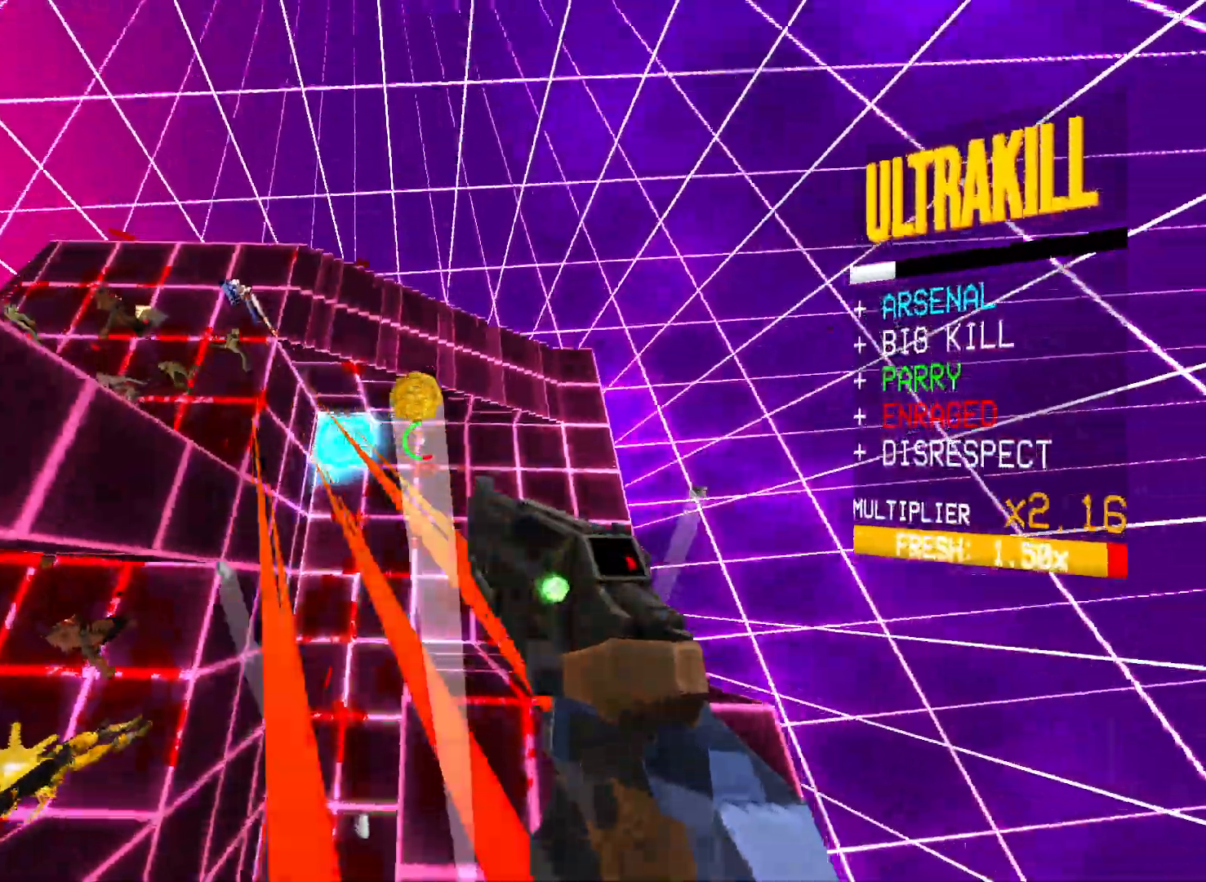
{"keys": ["w"], "mouse": ["right"], "events": [[117, "mouse_left", "down"], [117, "mouse_right", "down"], [183, "2", "down"], [200, "mouse_left", "up"], [200, "mouse_right", "up"], [217, "2", "up"], [383, "w", "down"], [450, "mouse_right", "down"]]}
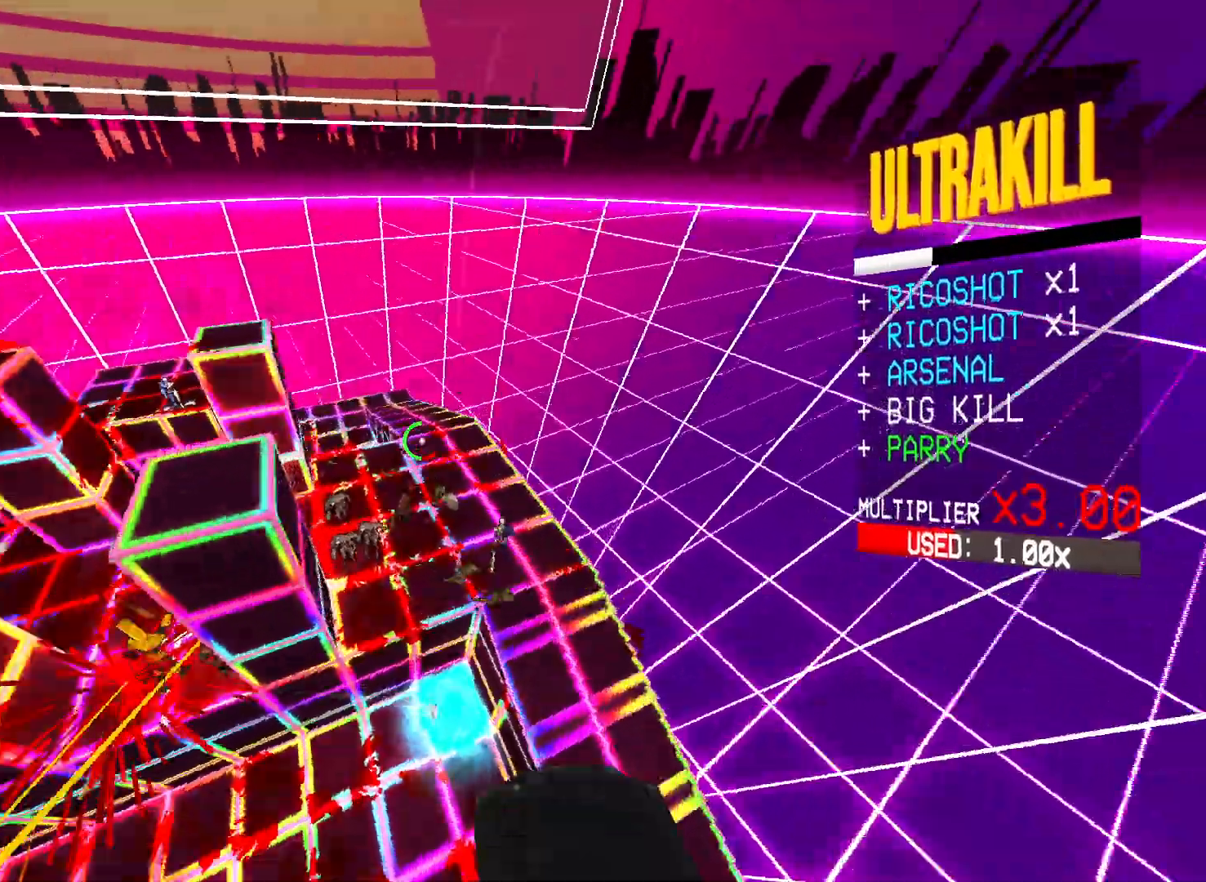
{"keys": ["d", "w"], "mouse": ["right"], "events": [[67, "shift", "down"], [83, "d", "down"], [250, "shift", "up"]]}
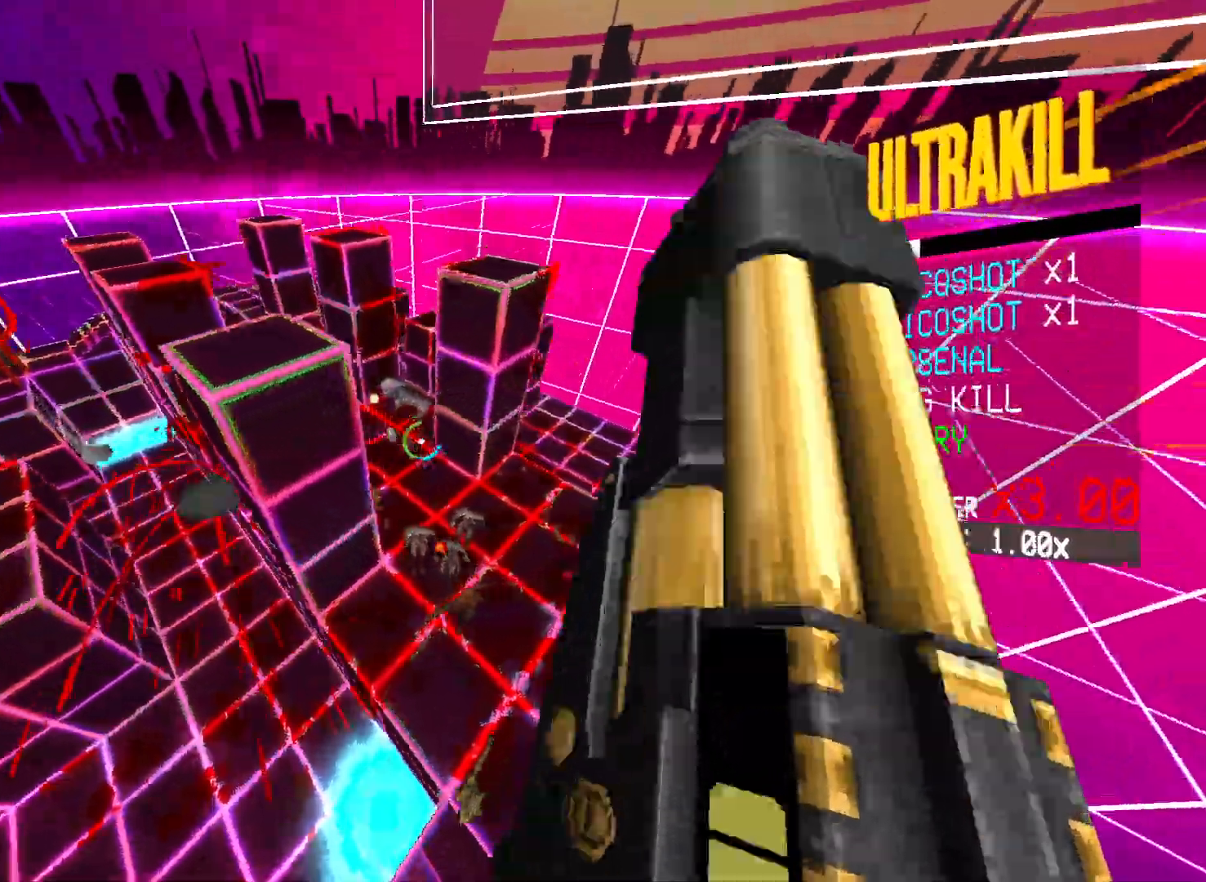
{"keys": ["w"], "mouse": ["right"], "events": [[50, "d", "up"], [83, "w", "up"], [117, "a", "down"], [200, "w", "down"], [283, "a", "up"], [283, "d", "down"], [500, "d", "up"]]}
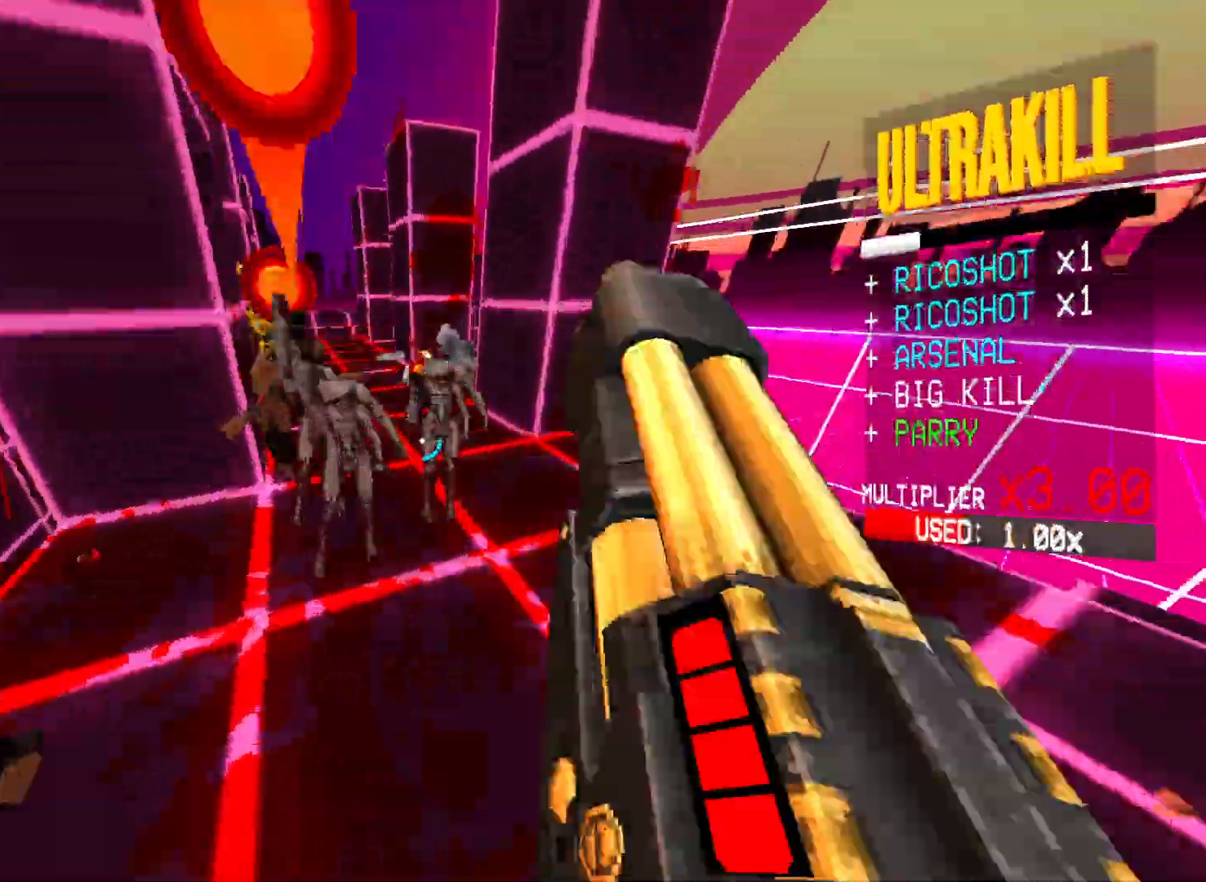
{"keys": ["w"], "mouse": [], "events": [[50, "mouse_right", "up"], [317, "mouse_left", "down"], [333, "shift", "down"], [450, "mouse_left", "up"], [450, "shift", "up"]]}
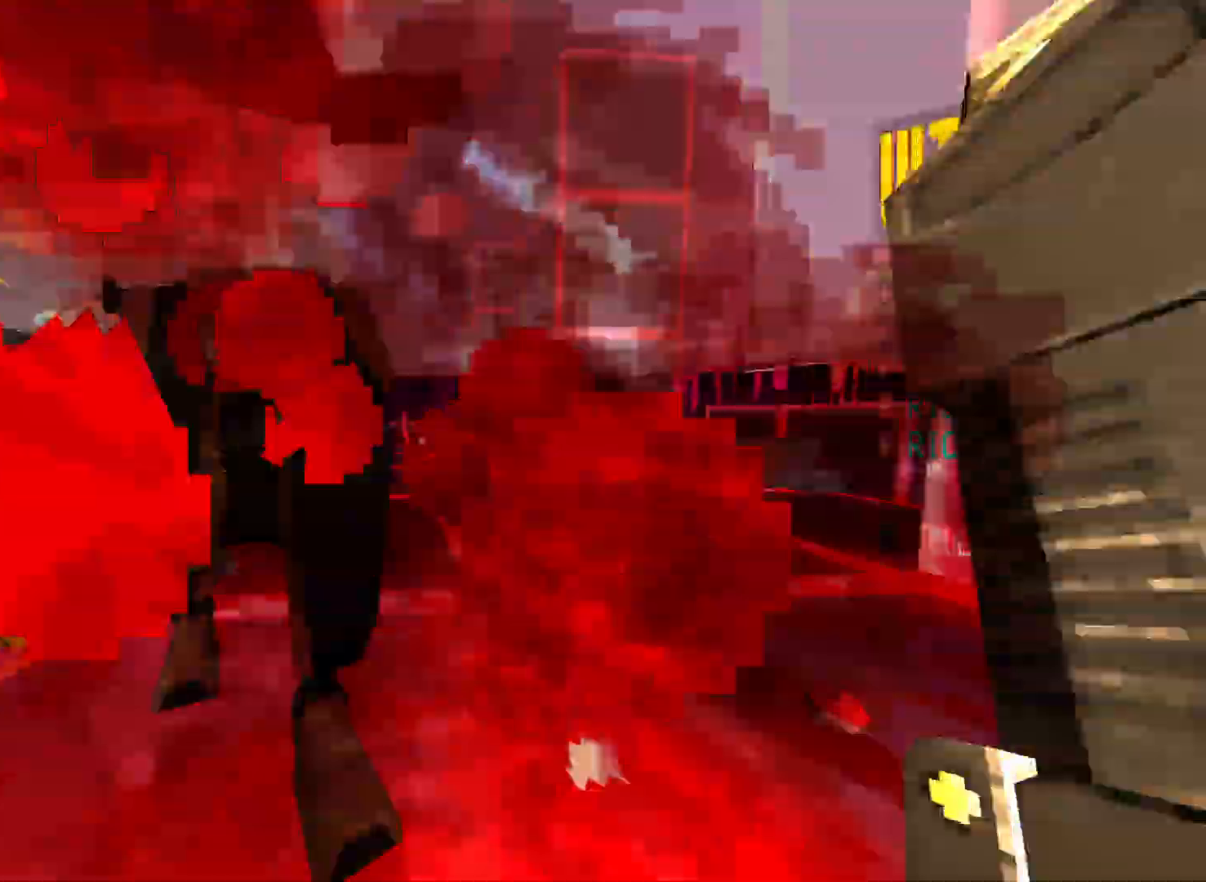
{"keys": ["s"], "mouse": ["right"], "events": [[67, "2", "down"], [150, "d", "down"], [183, "2", "up"], [250, "w", "up"], [317, "space", "down"], [417, "mouse_right", "down"], [417, "s", "down"], [500, "d", "up"], [500, "space", "up"]]}
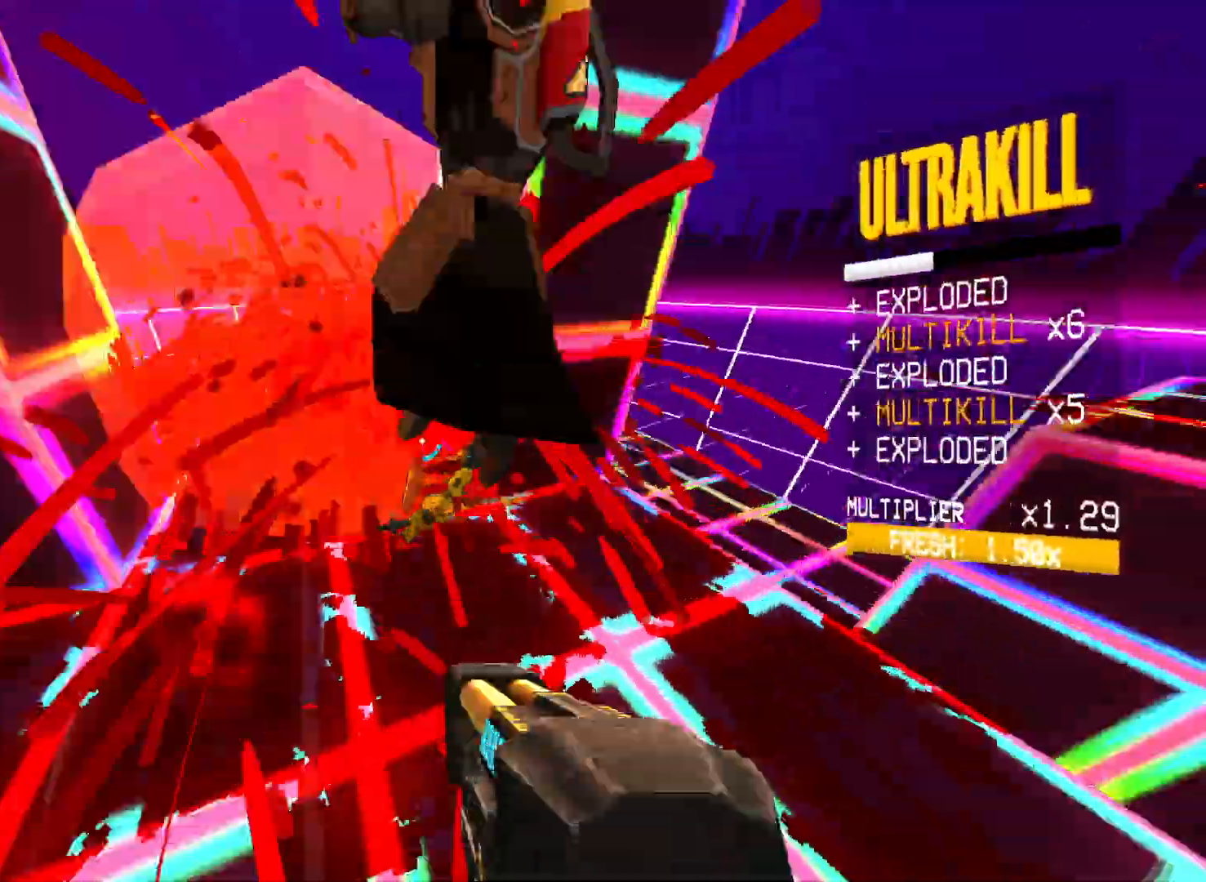
{"keys": ["s"], "mouse": [], "events": [[333, "mouse_right", "up"], [350, "mouse_left", "down"], [350, "mouse_right", "down"], [400, "3", "down"], [400, "mouse_left", "up"], [400, "mouse_right", "up"], [483, "3", "up"]]}
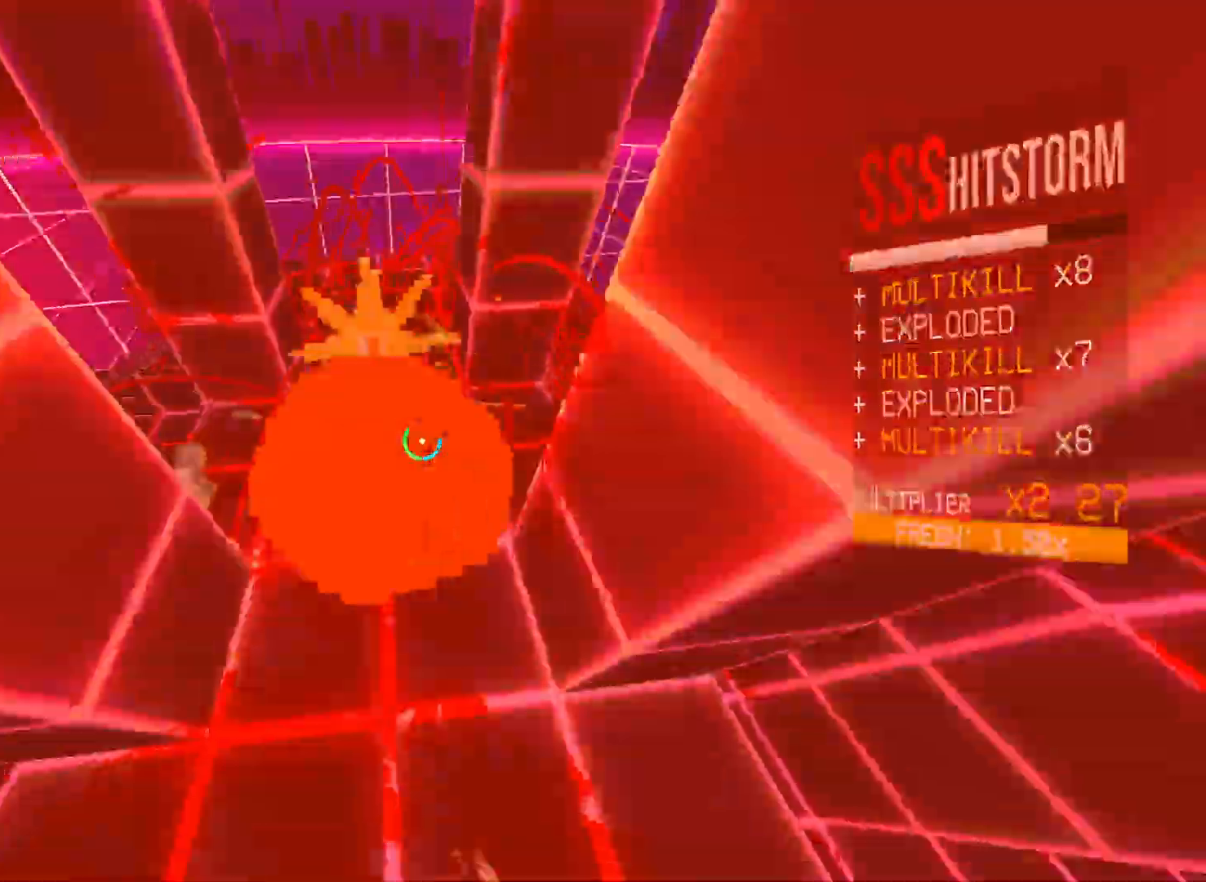
{"keys": ["s"], "mouse": ["left"], "events": [[283, "mouse_left", "down"], [283, "shift", "down"], [317, "mouse_right", "down"], [433, "shift", "up"], [450, "mouse_right", "up"]]}
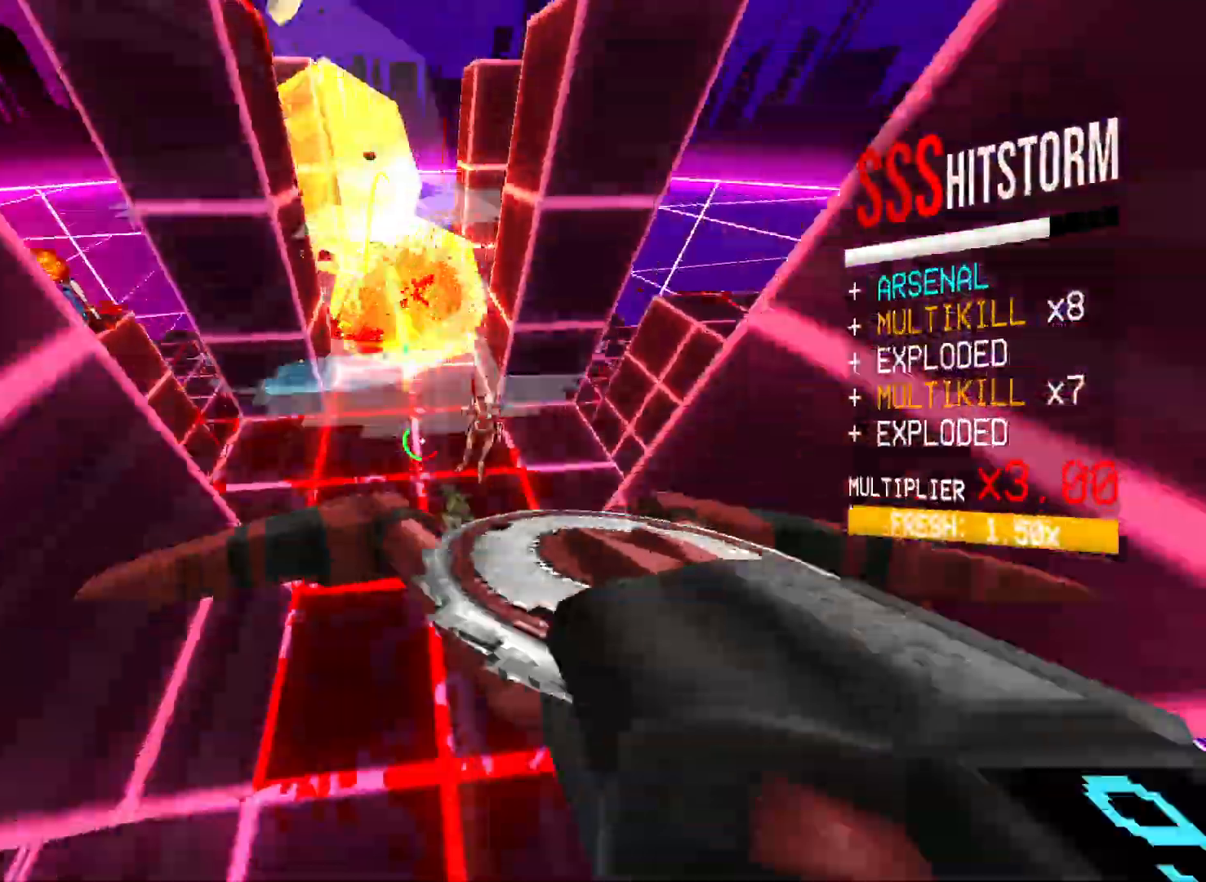
{"keys": ["s"], "mouse": ["left", "right"], "events": [[100, "shift", "down"], [167, "mouse_right", "down"], [267, "shift", "up"], [300, "mouse_right", "up"], [467, "mouse_right", "down"]]}
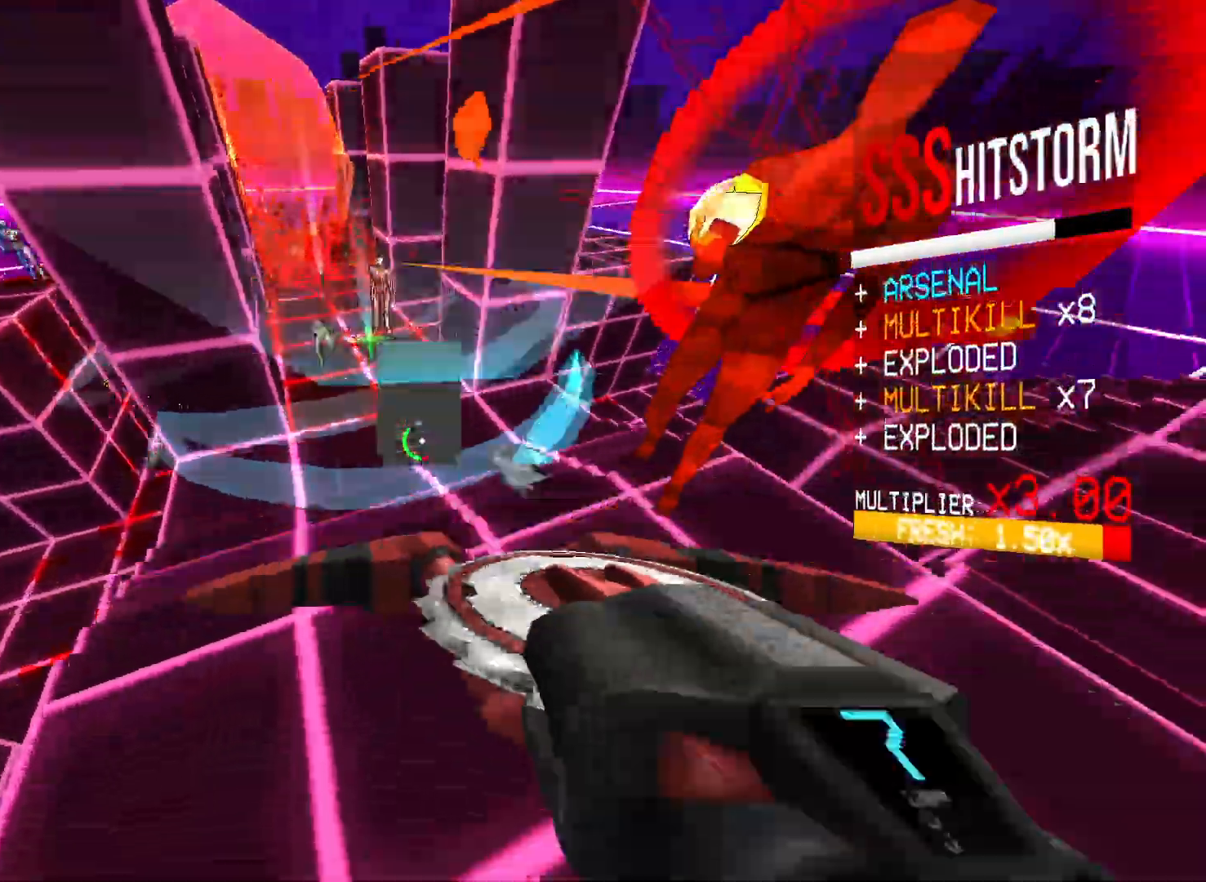
{"keys": ["3", "a", "w"], "mouse": ["left"], "events": [[33, "s", "up"], [117, "mouse_right", "up"], [183, "a", "down"], [183, "w", "down"], [483, "3", "down"]]}
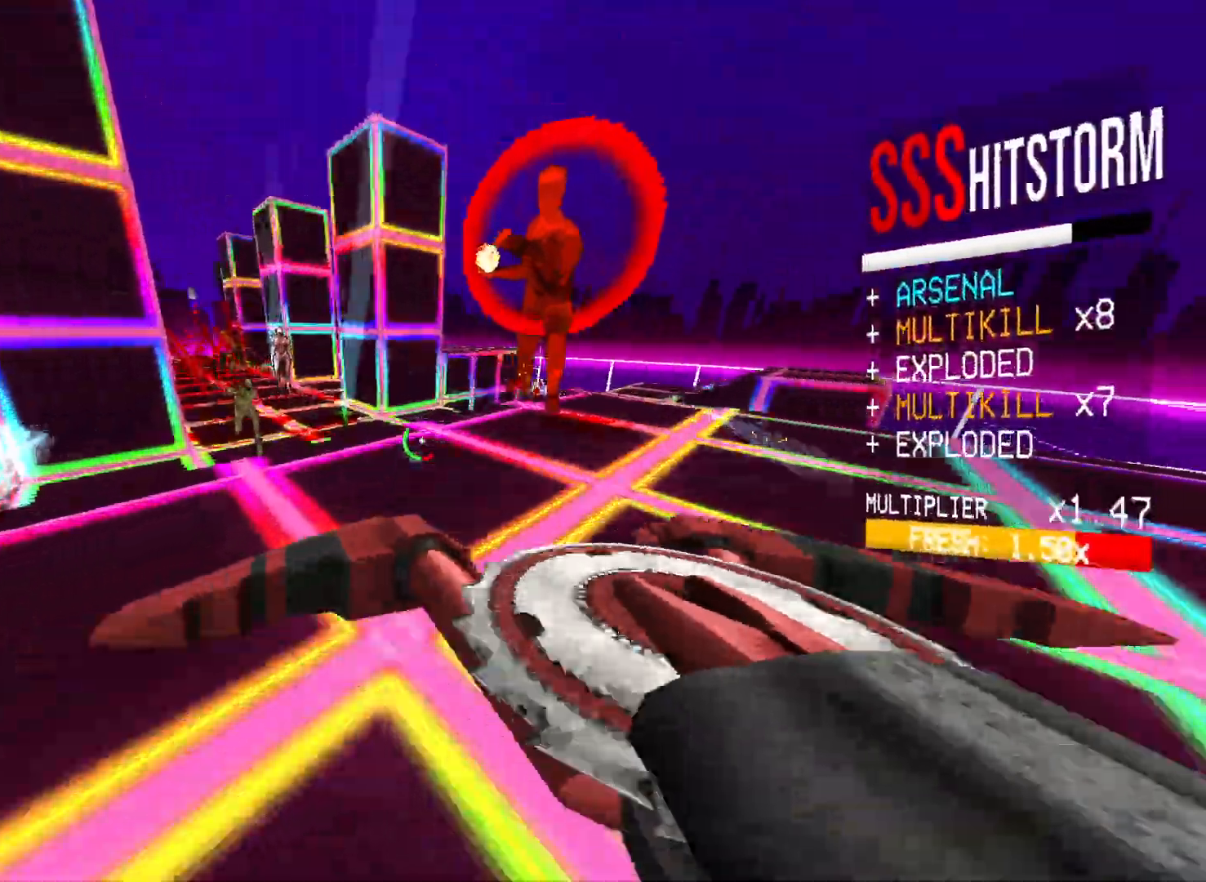
{"keys": ["d", "shift"], "mouse": ["left"], "events": [[17, "g", "down"], [33, "f", "down"], [33, "space", "down"], [83, "g", "up"], [117, "f", "up"], [167, "3", "up"], [167, "w", "up"], [200, "space", "up"], [233, "a", "up"], [283, "d", "down"], [350, "shift", "down"]]}
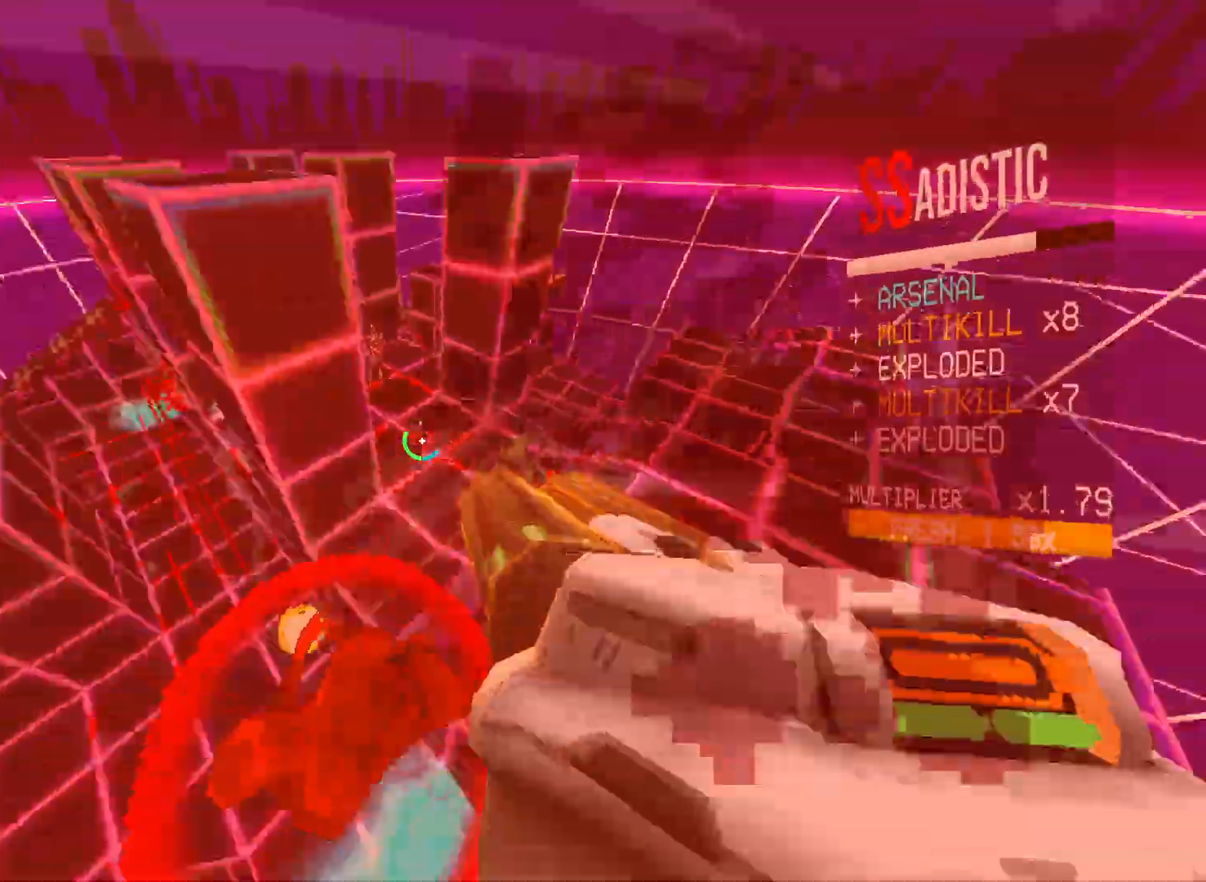
{"keys": ["shift", "w"], "mouse": ["left"], "events": [[33, "shift", "up"], [133, "w", "down"], [183, "a", "down"], [183, "d", "up"], [267, "a", "up"], [500, "shift", "down"]]}
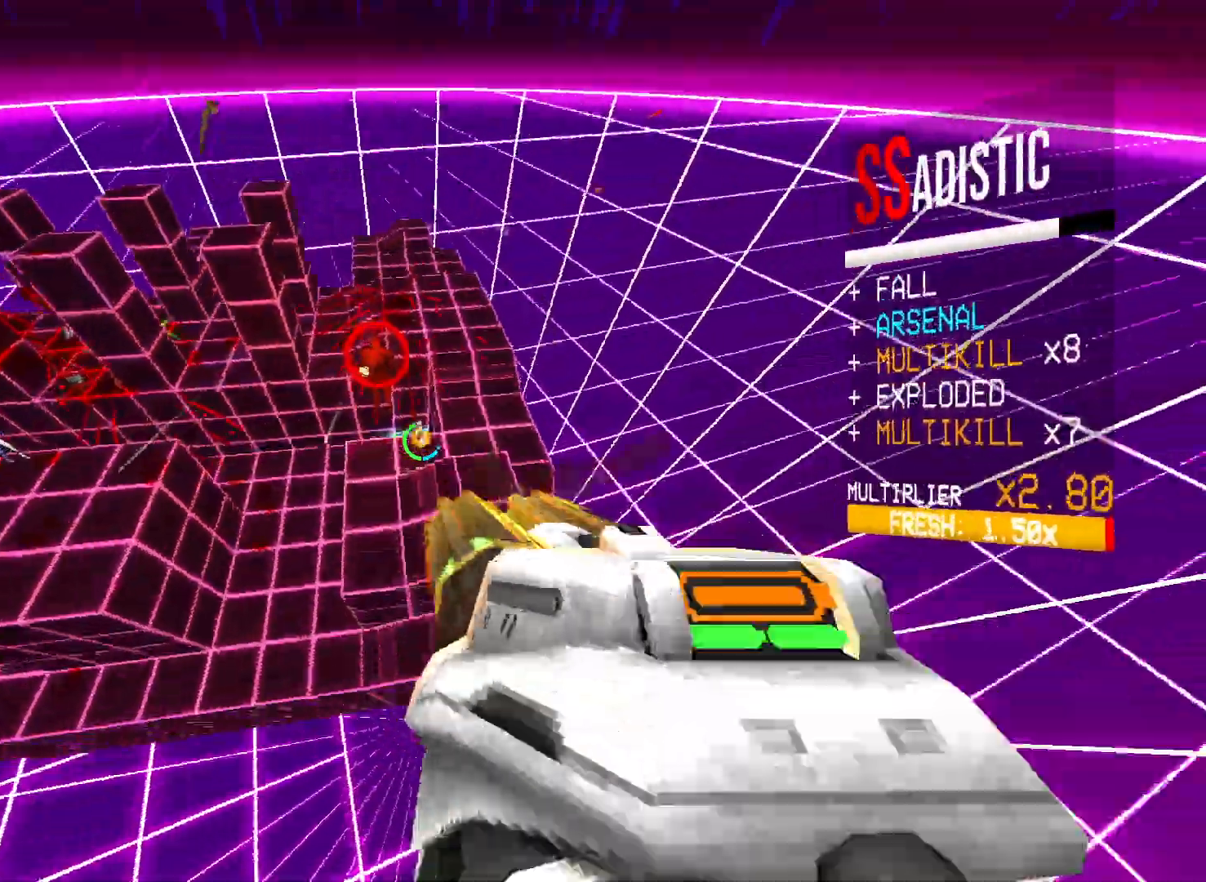
{"keys": ["w"], "mouse": ["left"], "events": [[167, "shift", "up"], [317, "r", "down"], [433, "r", "up"]]}
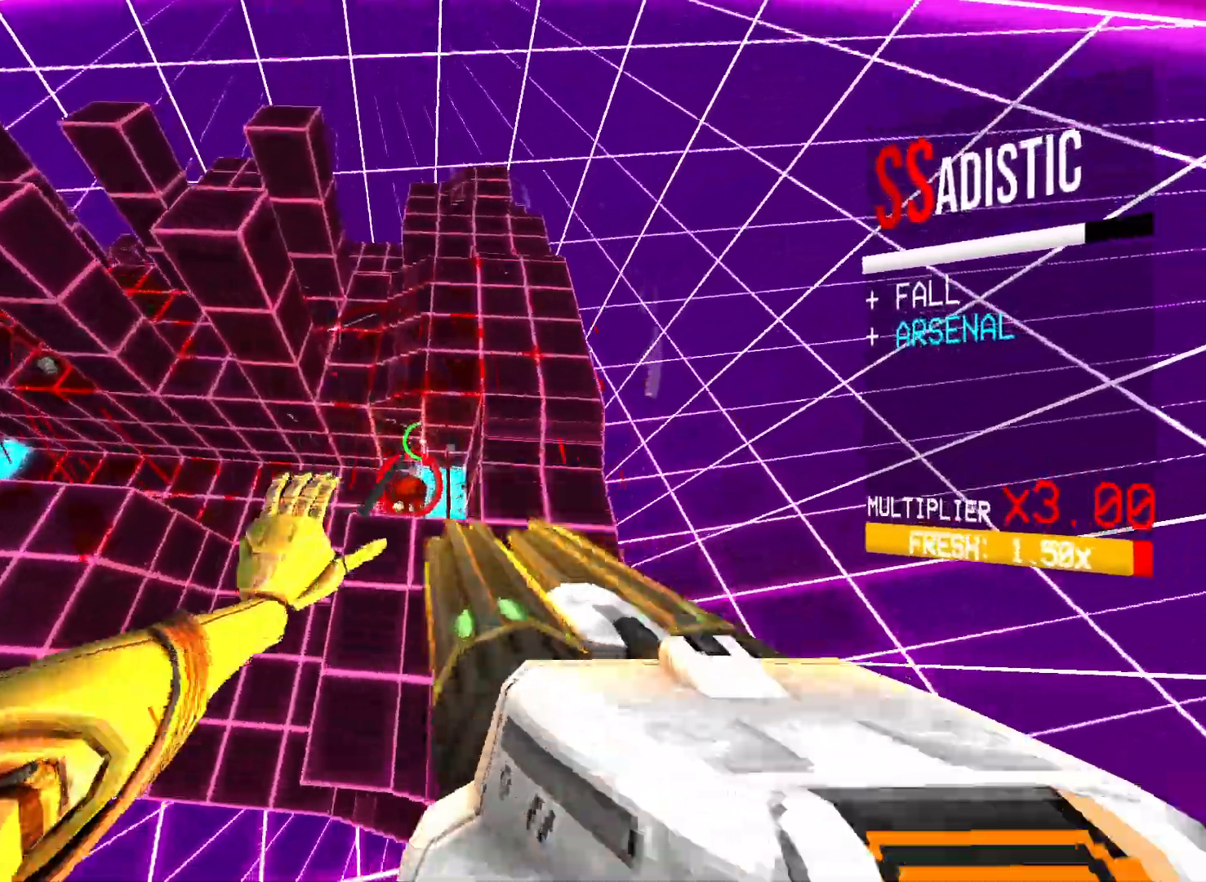
{"keys": ["a", "shift"], "mouse": ["left"], "events": [[233, "w", "up"], [267, "f", "down"], [283, "f", "up"], [283, "shift", "down"], [317, "mouse_right", "down"], [333, "w", "down"], [350, "a", "down"], [350, "shift", "up"], [417, "d", "down"], [417, "shift", "down"], [433, "mouse_right", "up"], [467, "d", "up"], [467, "w", "up"]]}
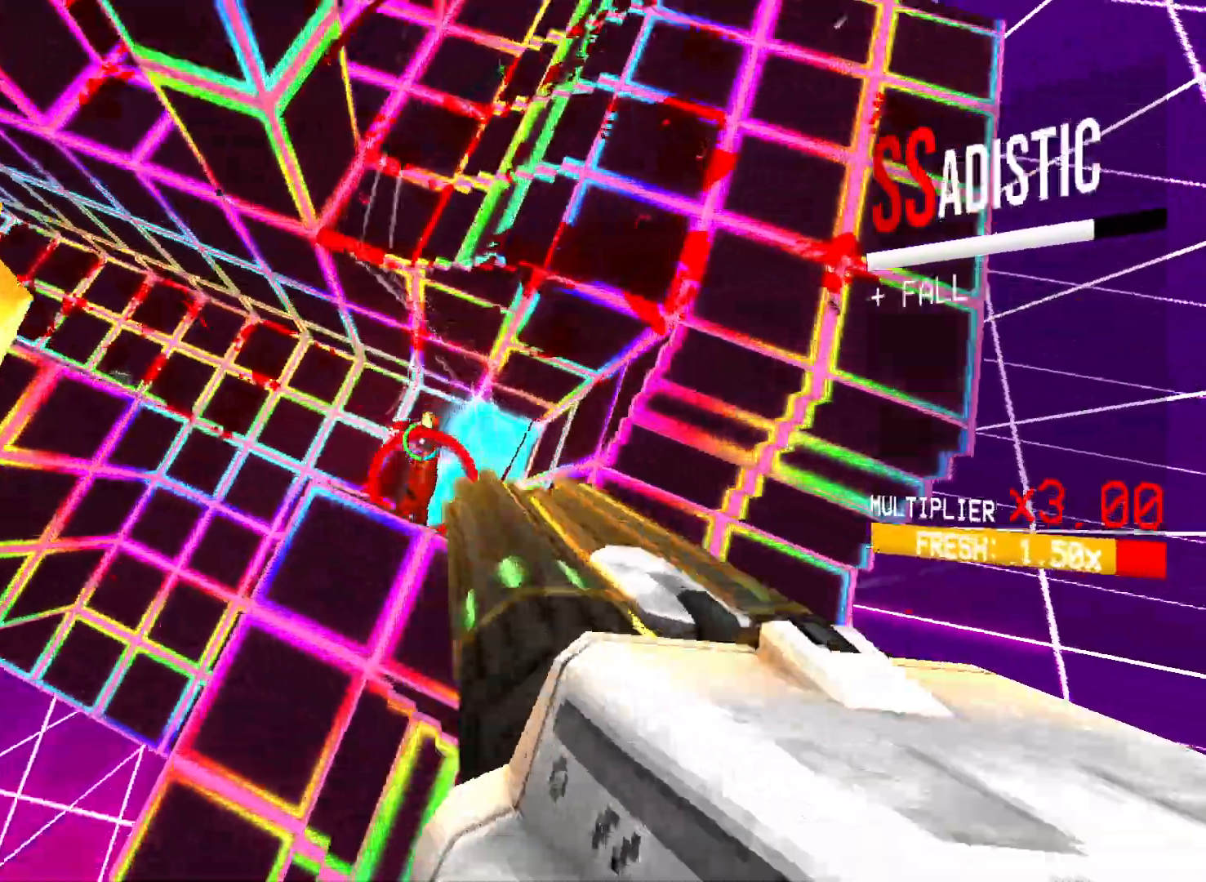
{"keys": ["d"], "mouse": ["left", "right"]}
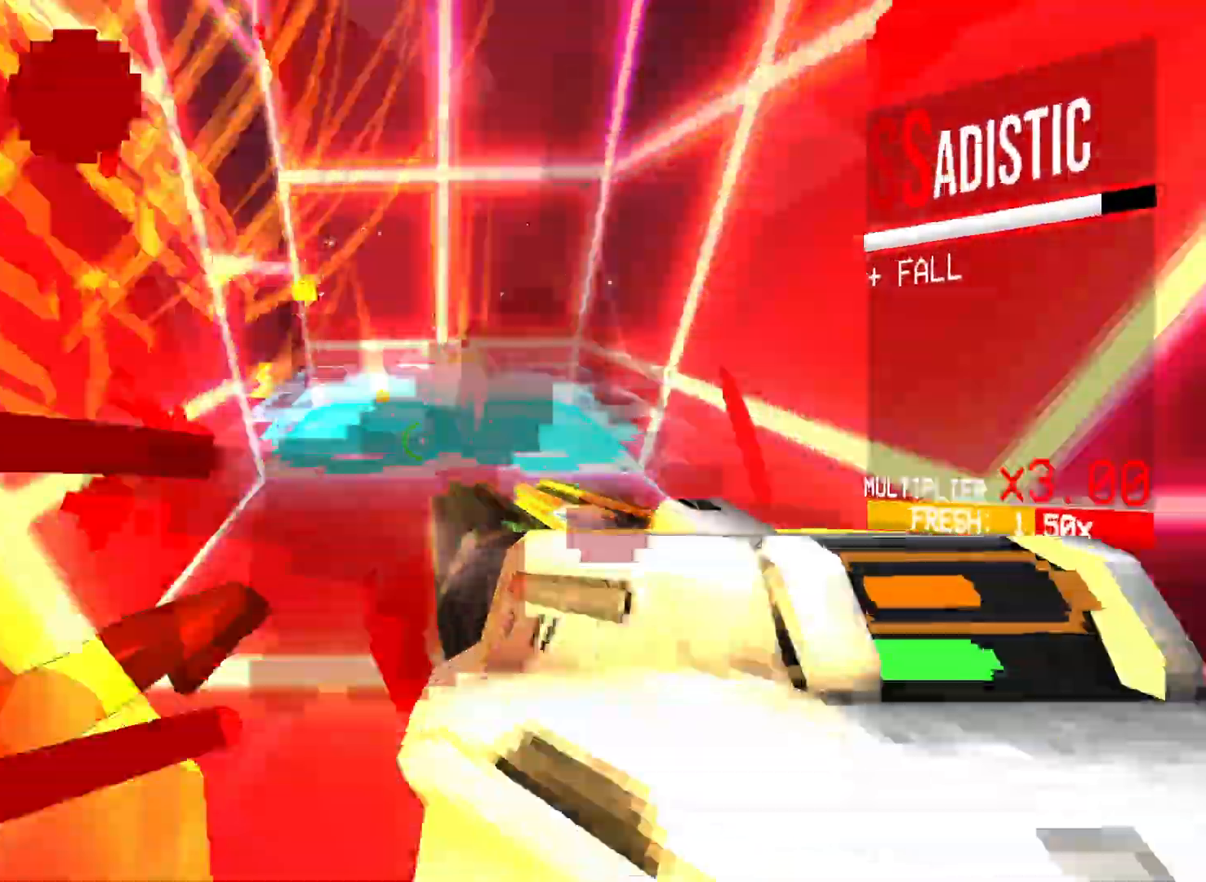
{"keys": ["s"], "mouse": ["left", "right"], "events": [[50, "s", "down"], [167, "d", "up"], [267, "space", "down"], [400, "space", "up"]]}
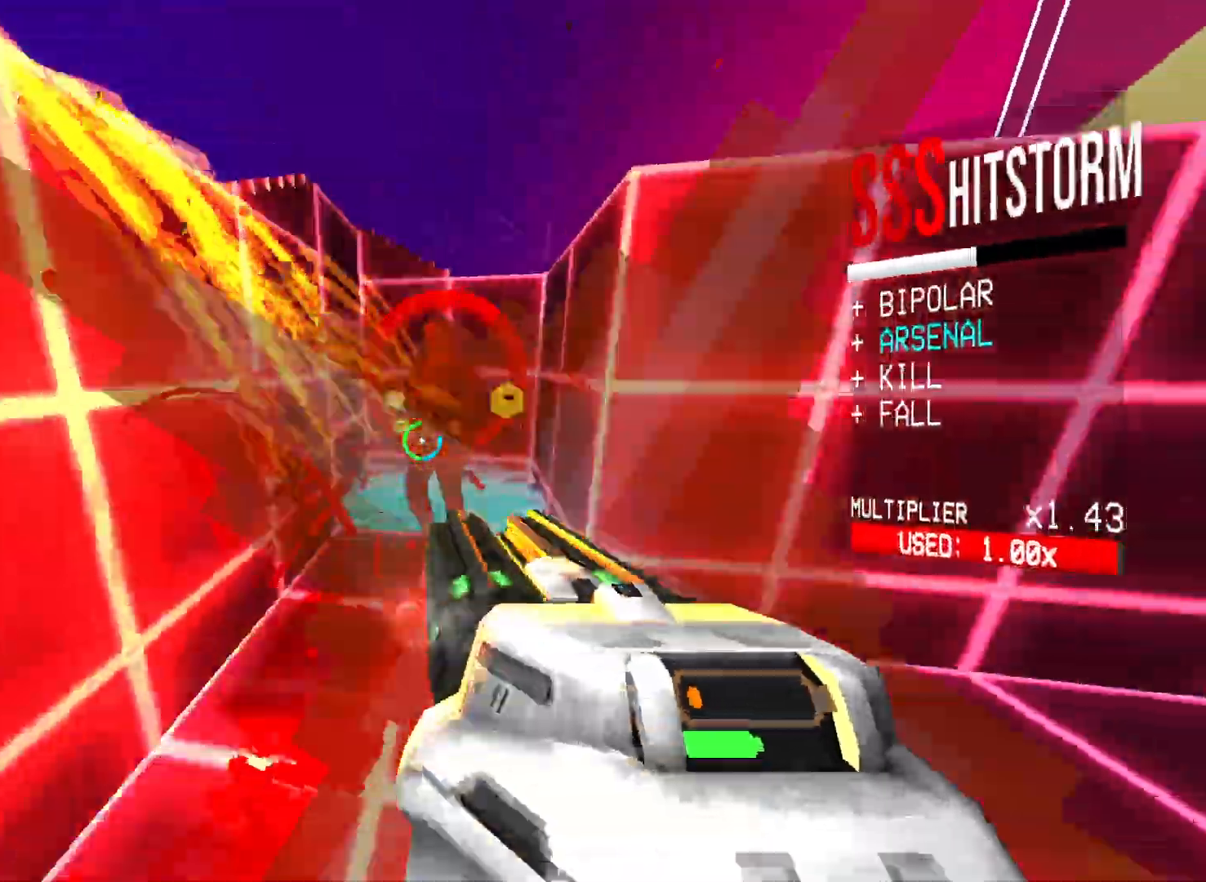
{"keys": [], "mouse": [], "events": [[17, "2", "down"], [50, "mouse_right", "up"], [83, "mouse_left", "up"], [117, "2", "up"], [117, "s", "up"], [133, "2", "down"], [150, "2", "up"], [167, "ctrl", "down"], [317, "space", "down"], [417, "ctrl", "up"], [500, "space", "up"]]}
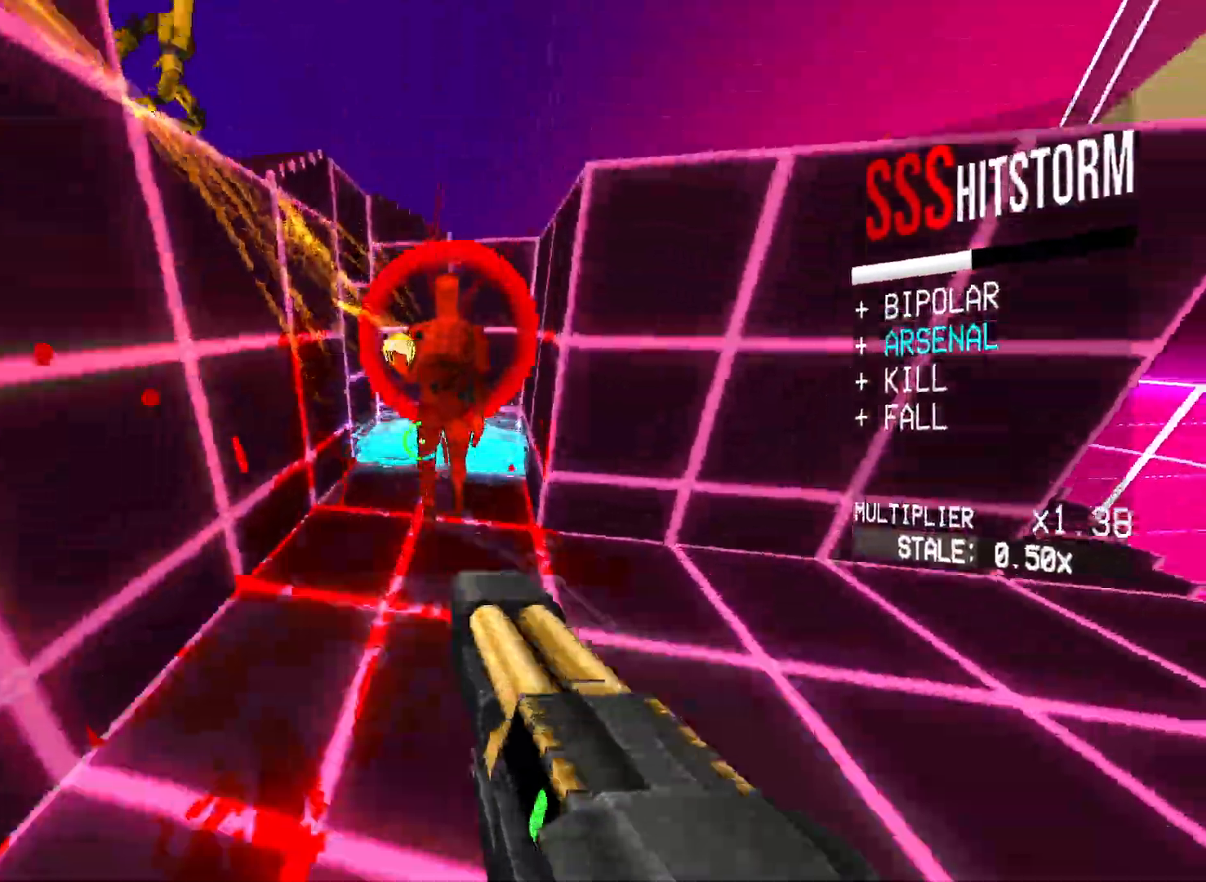
{"keys": [], "mouse": ["right"], "events": [[67, "mouse_left", "down"], [83, "f", "down"], [150, "1", "down"], [200, "mouse_left", "up"], [233, "1", "up"], [233, "f", "up"], [483, "mouse_right", "down"]]}
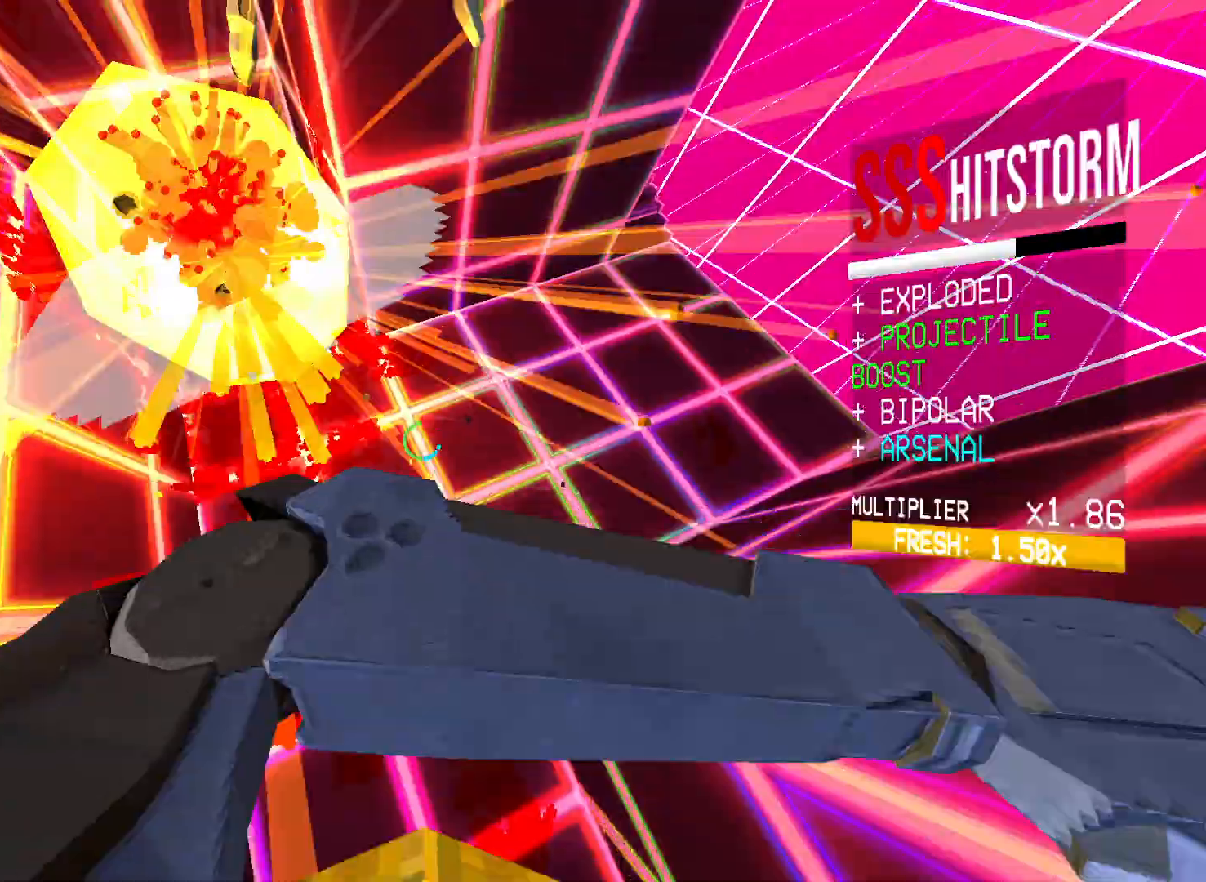
{"keys": [], "mouse": ["right"], "events": [[117, "mouse_right", "up"], [267, "mouse_left", "down"], [267, "mouse_right", "down"], [367, "2", "down"], [400, "2", "up"], [450, "mouse_left", "up"]]}
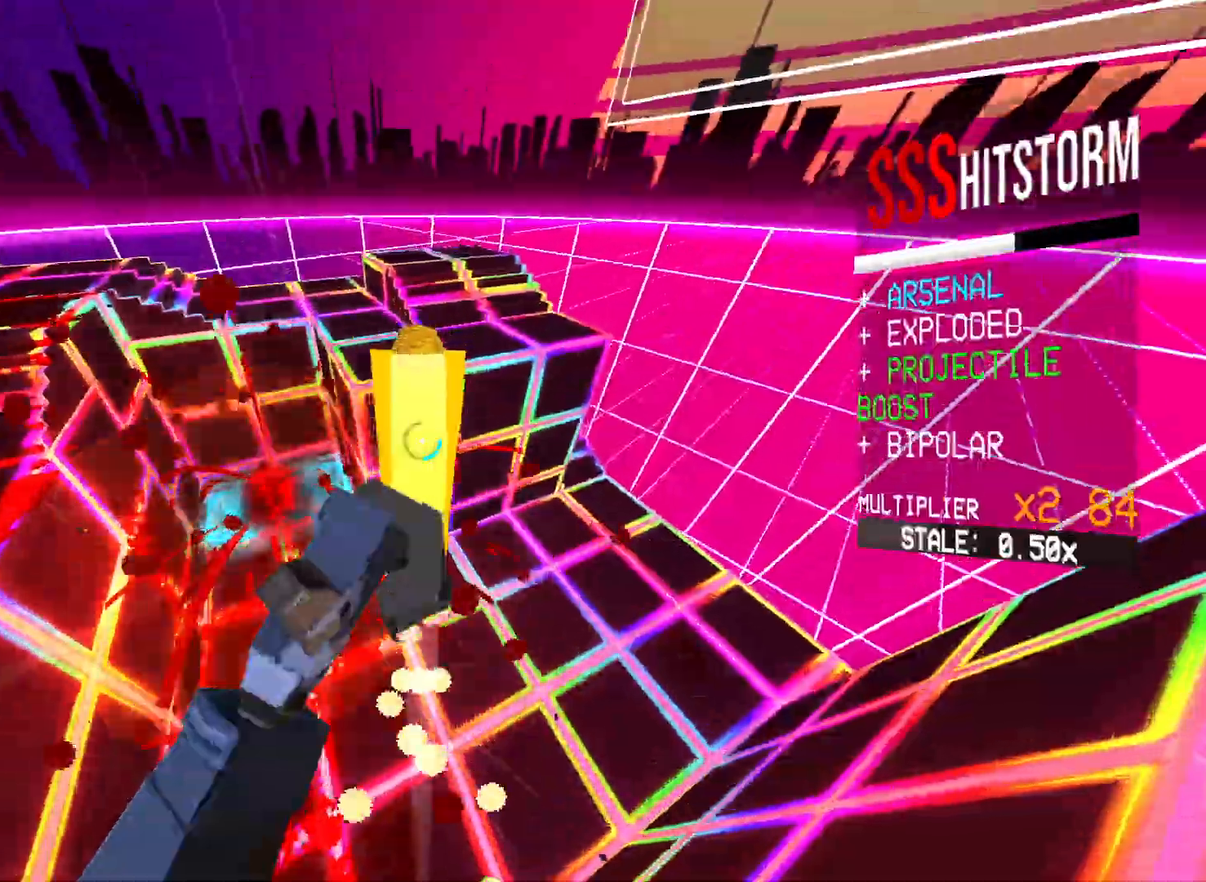
{"keys": ["d", "w"], "mouse": ["right"], "events": [[17, "w", "down"], [33, "shift", "down"], [200, "shift", "up"], [400, "d", "down"]]}
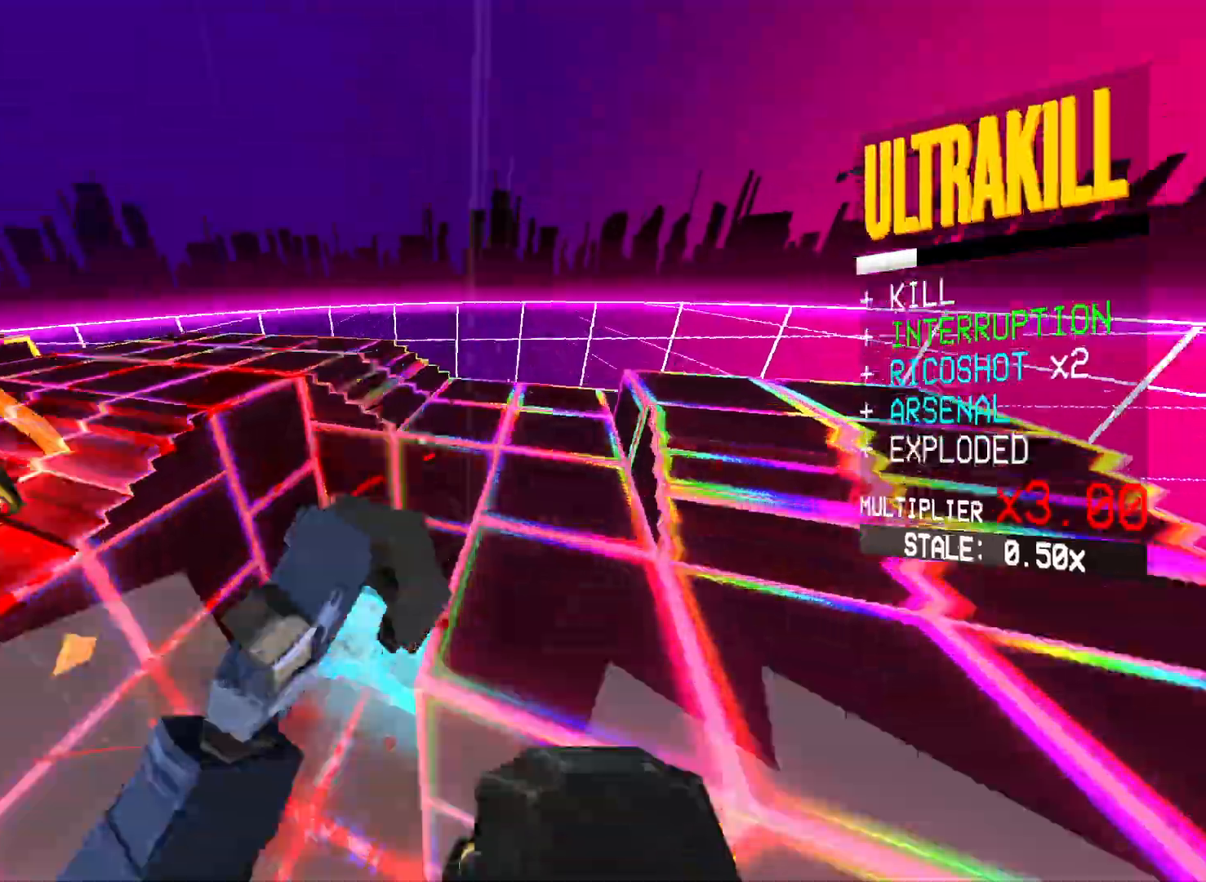
{"keys": ["d"], "mouse": ["right"], "events": [[300, "w", "up"]]}
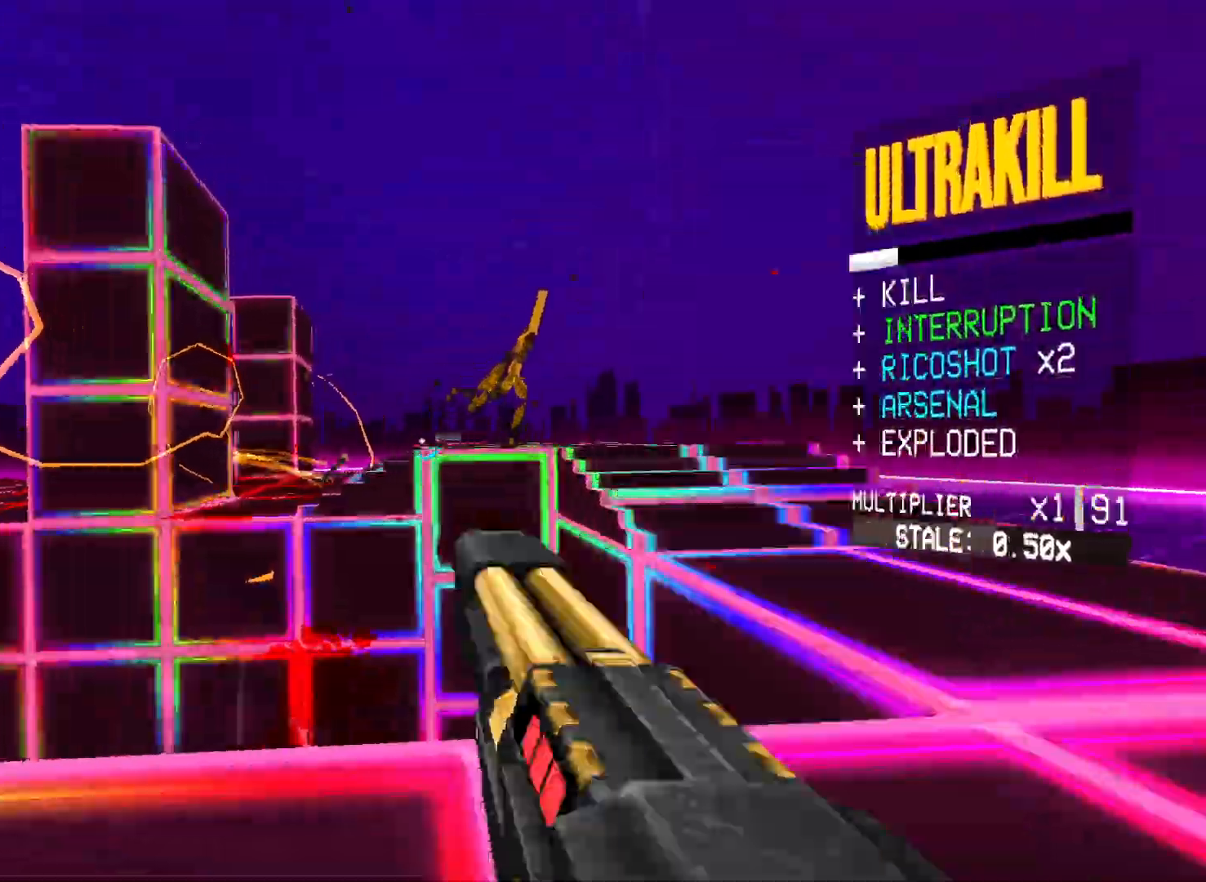
{"keys": [], "mouse": ["left"], "events": [[33, "w", "down"], [83, "space", "down"], [117, "mouse_right", "up"], [133, "d", "up"], [217, "space", "up"], [217, "w", "up"], [267, "r", "down"], [350, "r", "up"], [433, "g", "down"], [483, "g", "up"], [483, "mouse_left", "down"]]}
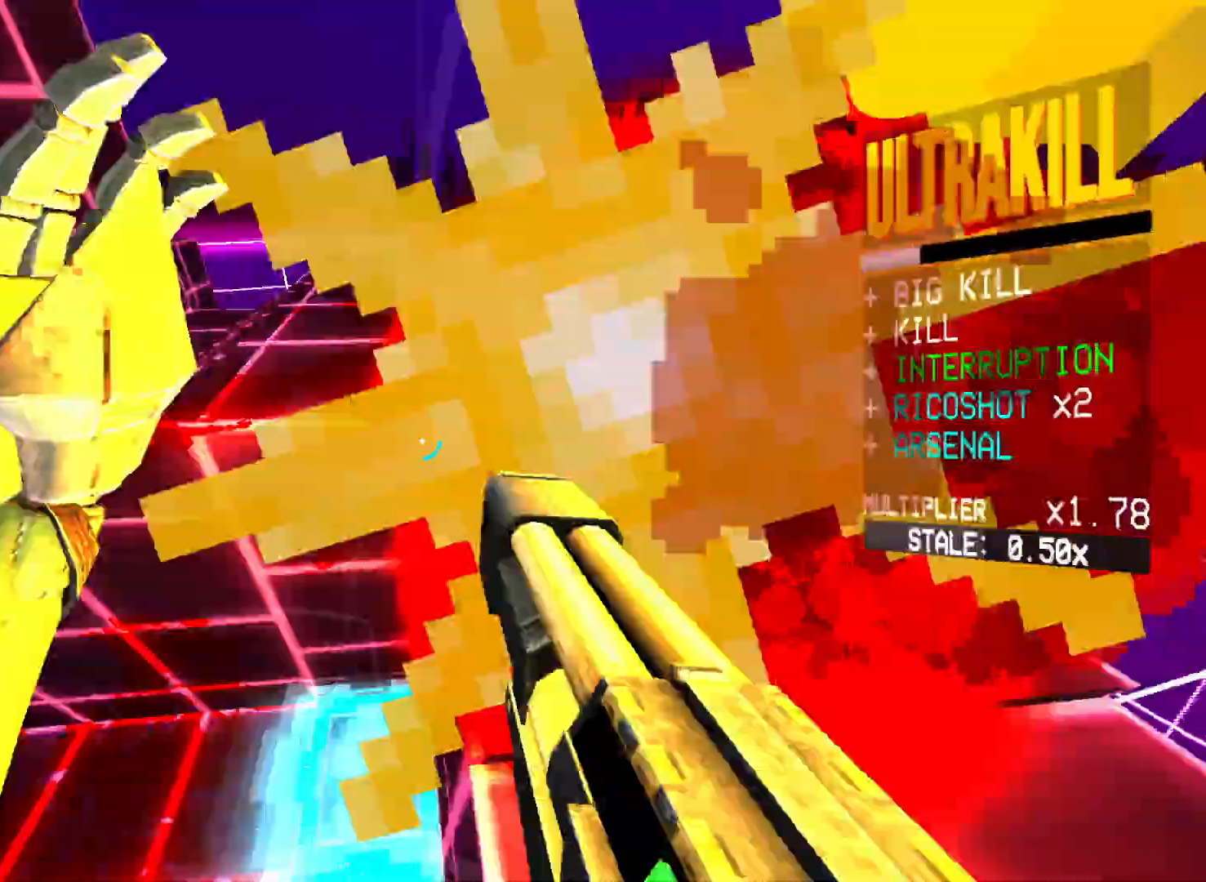
{"keys": ["f"], "mouse": ["left"], "events": [[33, "f", "down"]]}
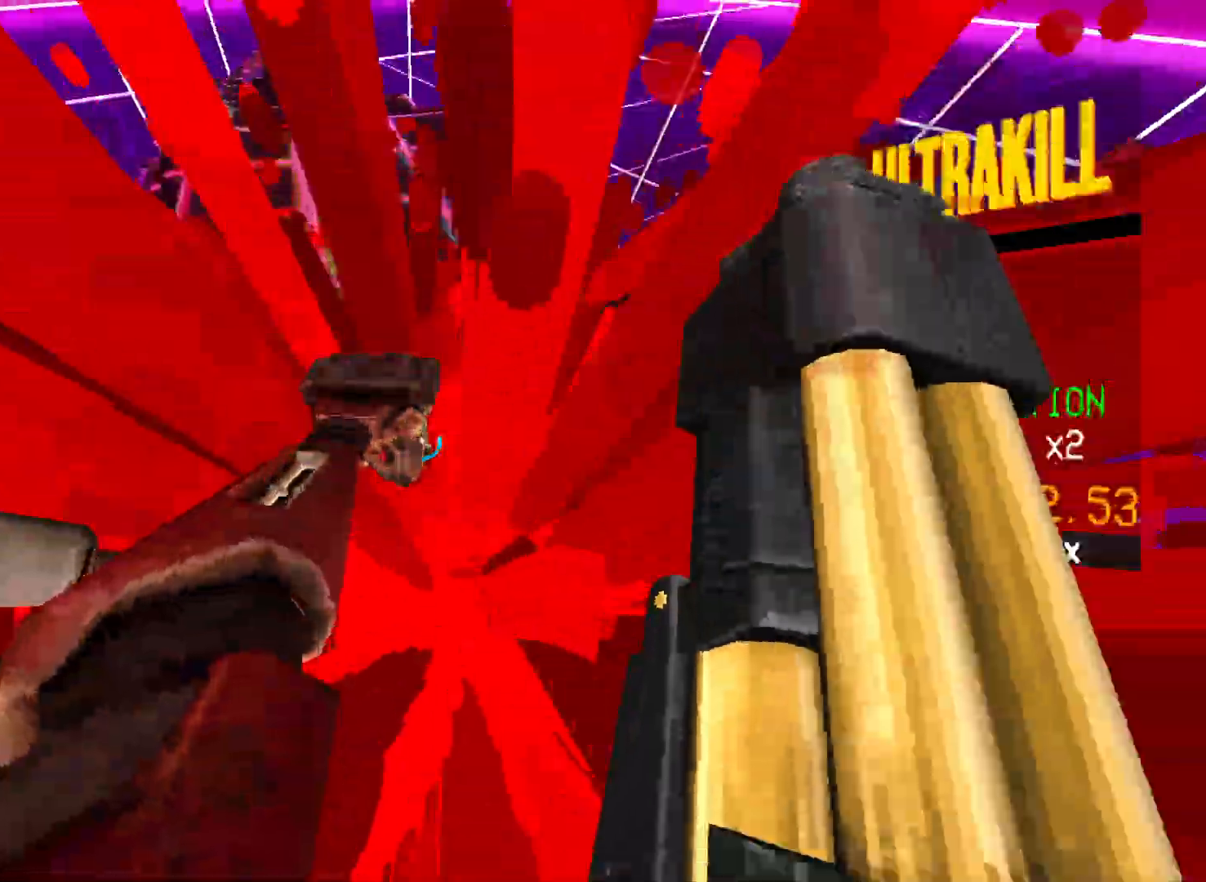
{"keys": ["g", "w"], "mouse": [], "events": [[150, "1", "down"], [250, "f", "up"], [300, "mouse_left", "up"], [317, "1", "up"], [333, "w", "down"], [417, "g", "down"]]}
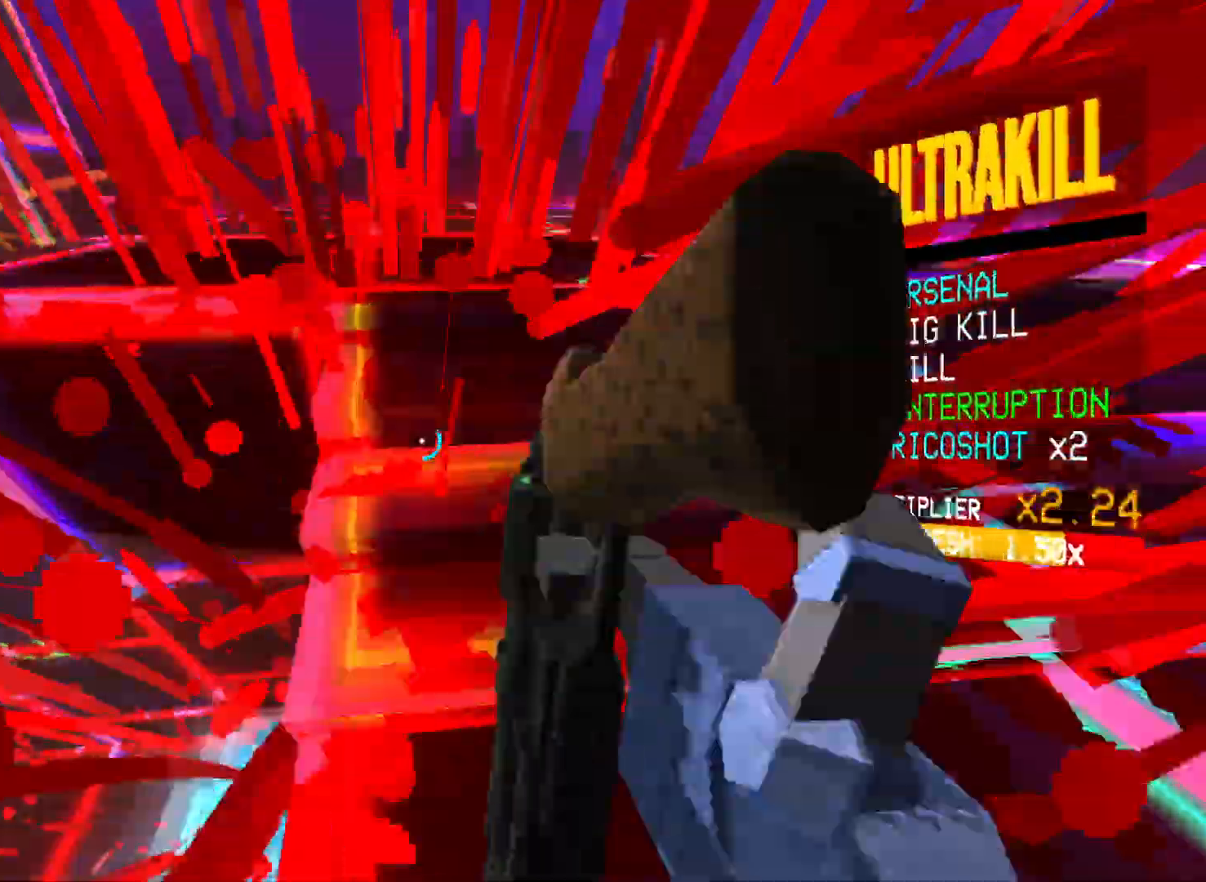
{"keys": [], "mouse": [], "events": [[83, "g", "up"], [233, "space", "down"], [367, "mouse_right", "down"], [383, "w", "up"], [400, "space", "up"], [467, "mouse_right", "up"]]}
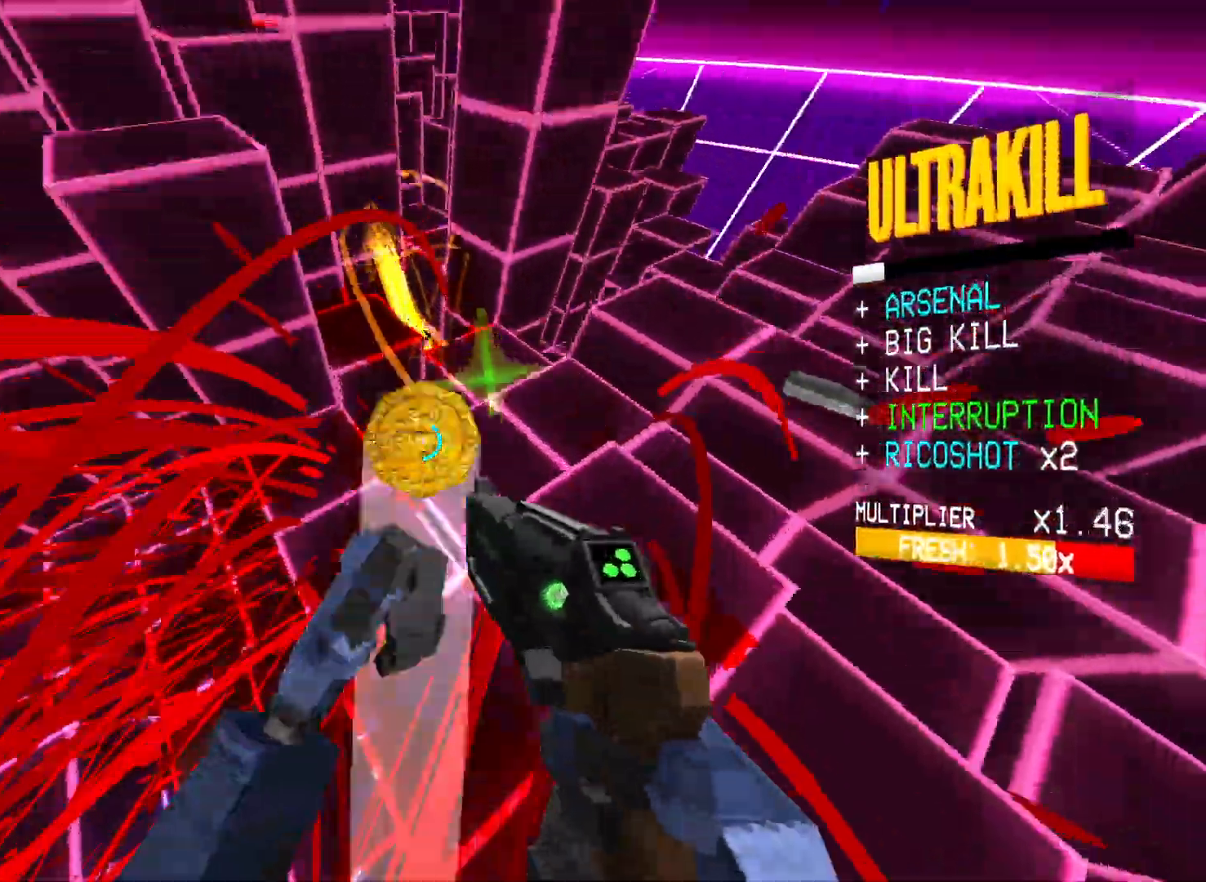
{"keys": ["3"], "mouse": [], "events": [[267, "mouse_left", "down"], [267, "mouse_right", "down"], [333, "mouse_right", "up"], [350, "mouse_left", "up"], [500, "3", "down"]]}
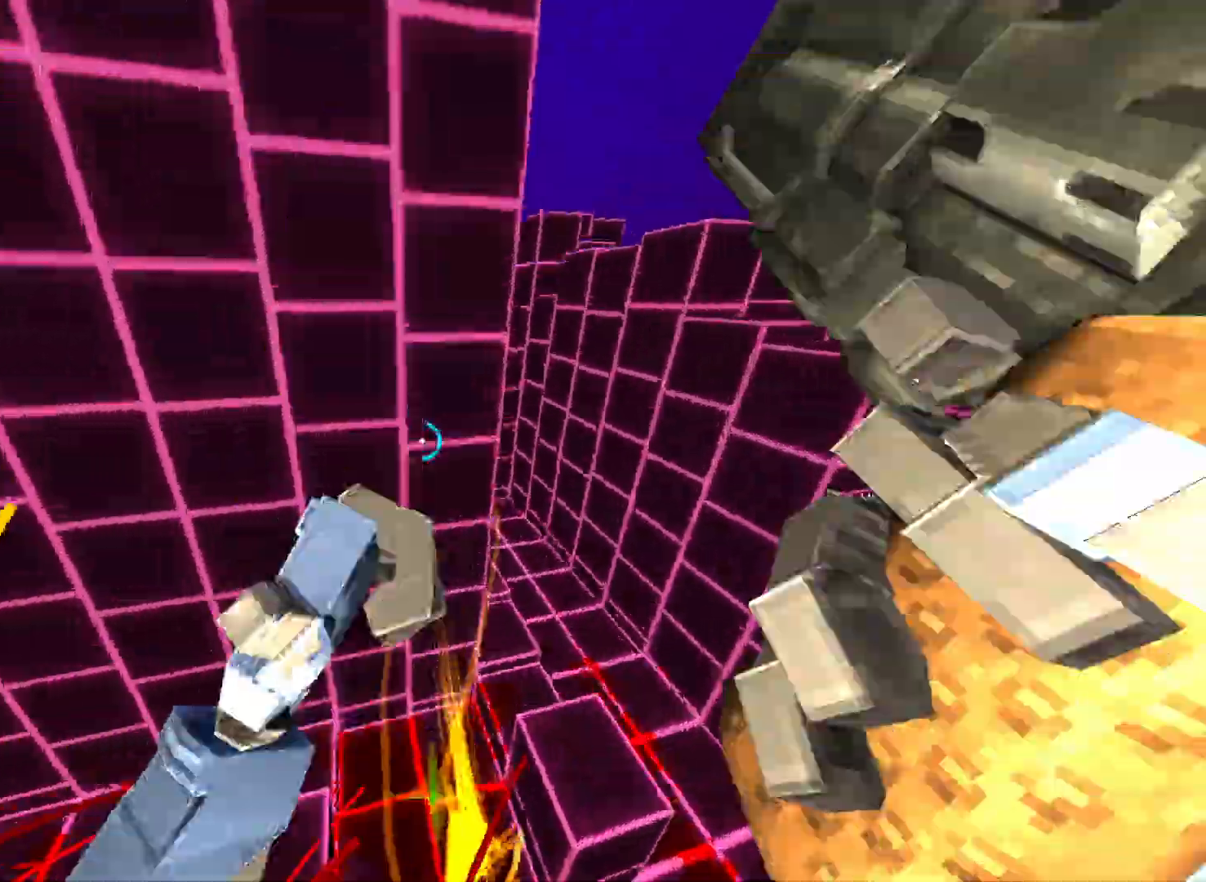
{"keys": ["5", "r", "w"], "mouse": [], "events": [[83, "3", "up"], [317, "w", "down"], [467, "5", "down"], [483, "r", "down"]]}
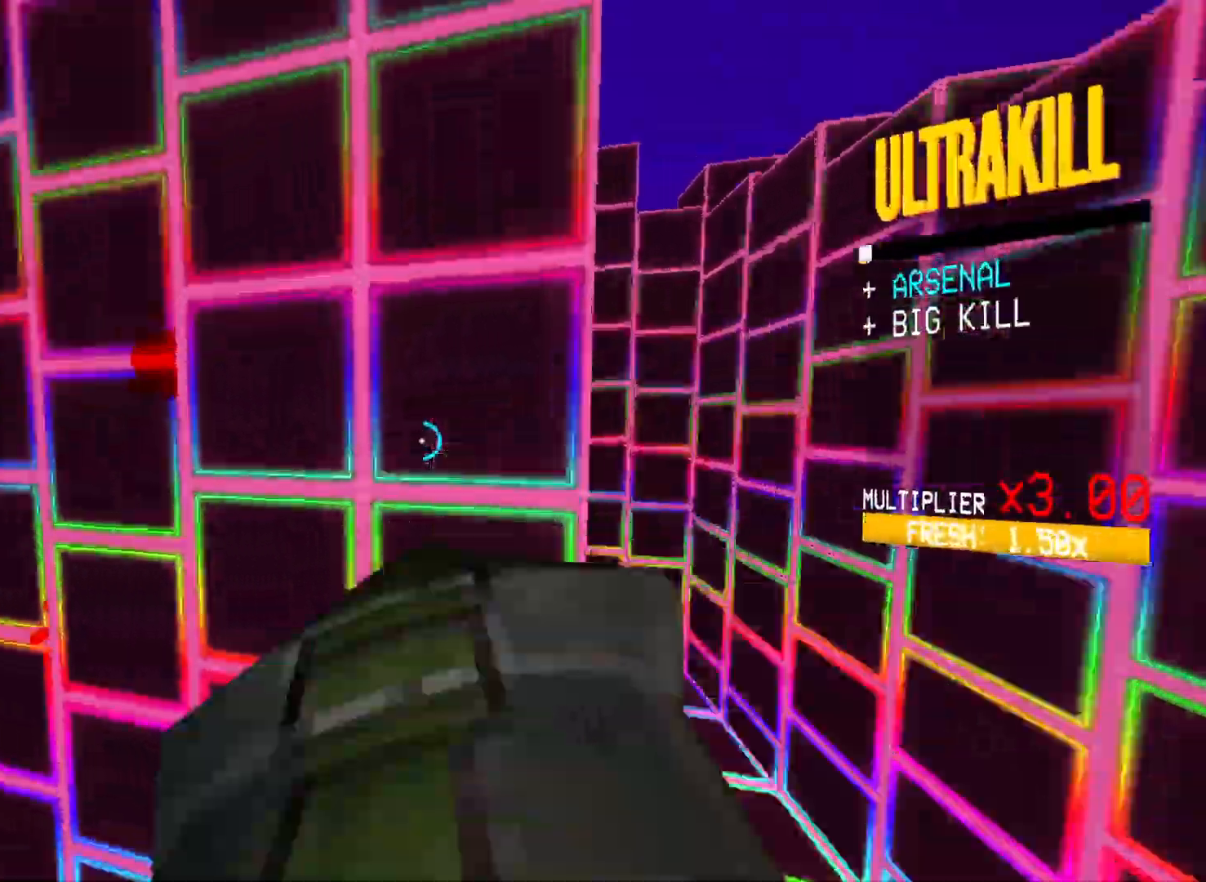
{"keys": ["ctrl", "w"], "mouse": [], "events": [[33, "r", "up"], [50, "5", "up"], [483, "ctrl", "down"]]}
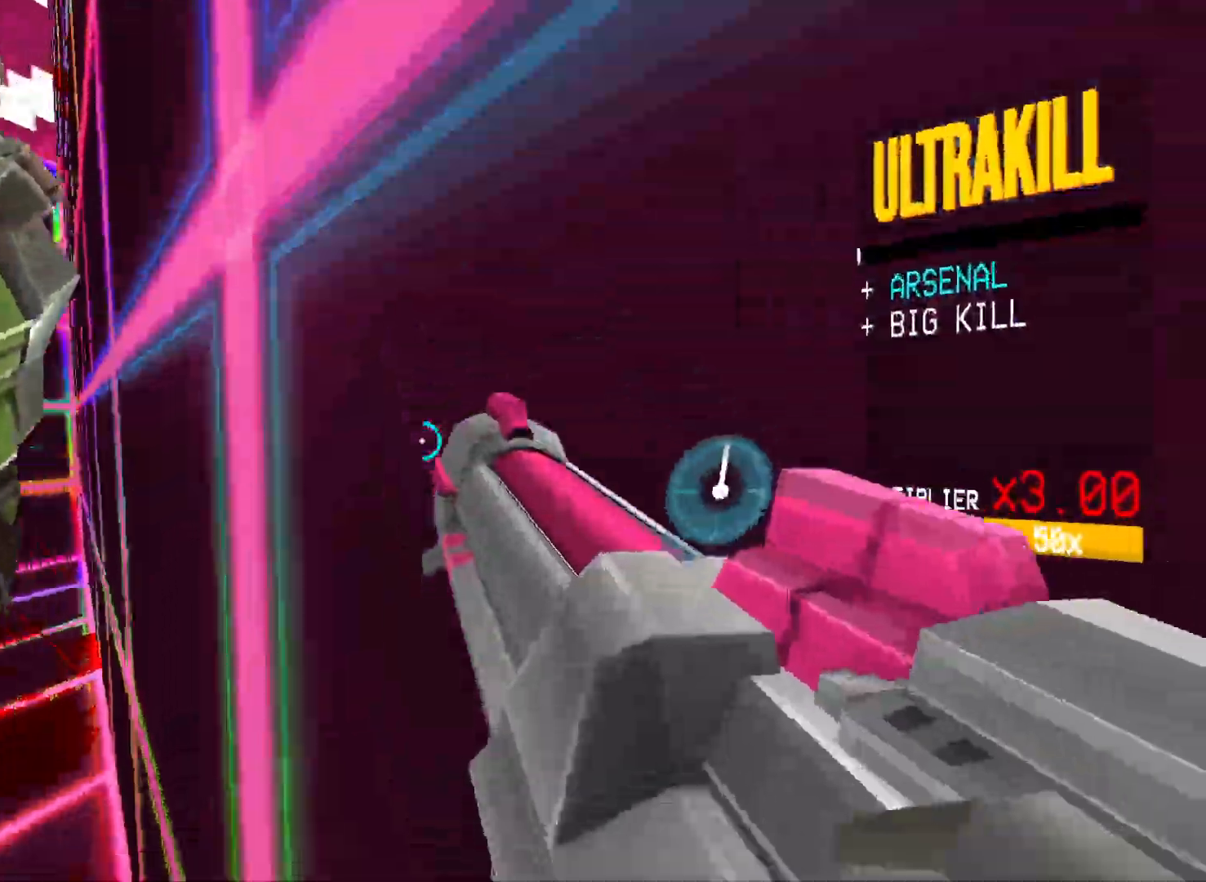
{"keys": ["w"], "mouse": [], "events": [[67, "space", "down"], [150, "ctrl", "up"], [200, "space", "up"]]}